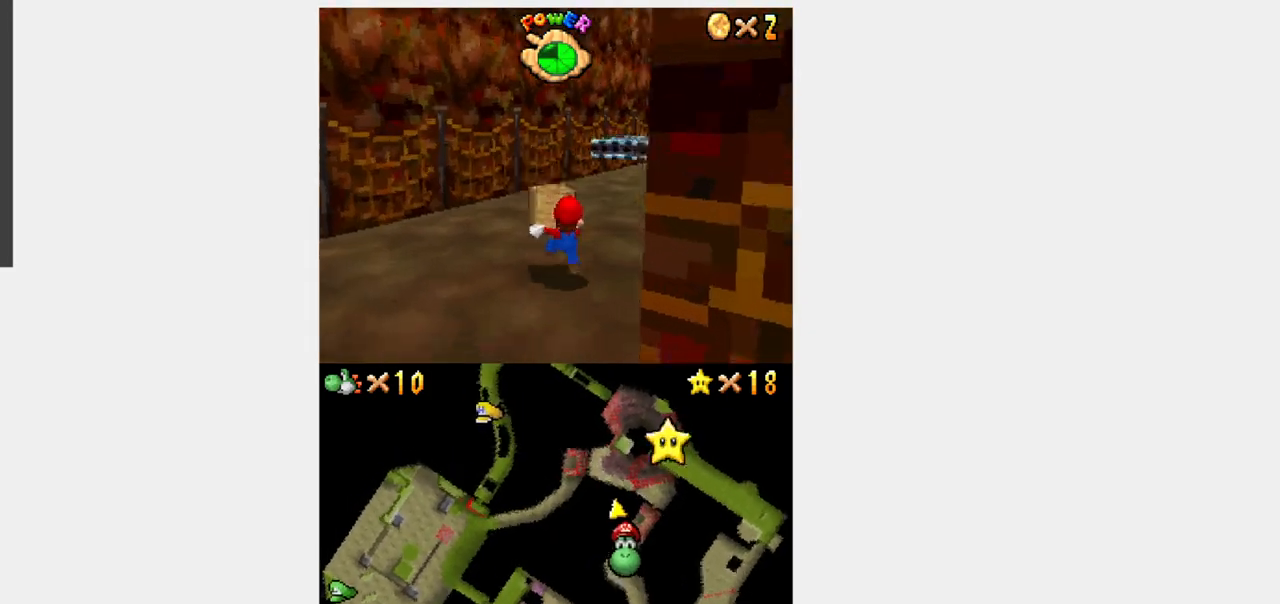
Gameplay with a controller (Nintendo layout); each line is a JSON object with the inputs held at the frame after it. "events" lists button and stick changes between this image and that frame as [ms after this image, input, new state], when the widget could be followed in between. Not read: L3 R3.
{"buttons": ["Y", "DPAD_UP", "DPAD_RIGHT"], "events": [[83, "B", "down"], [250, "DPAD_RIGHT", "down"], [350, "B", "up"]]}
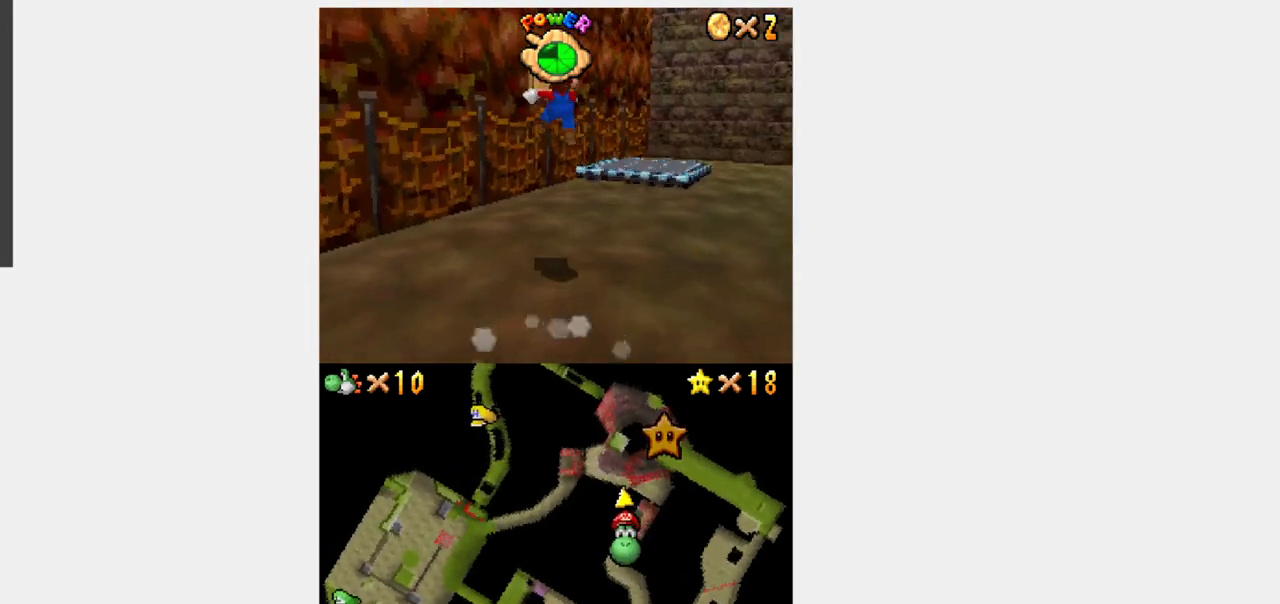
{"buttons": ["B", "Y", "DPAD_UP", "DPAD_RIGHT"], "events": [[150, "DPAD_RIGHT", "up"], [383, "B", "down"], [450, "DPAD_RIGHT", "down"]]}
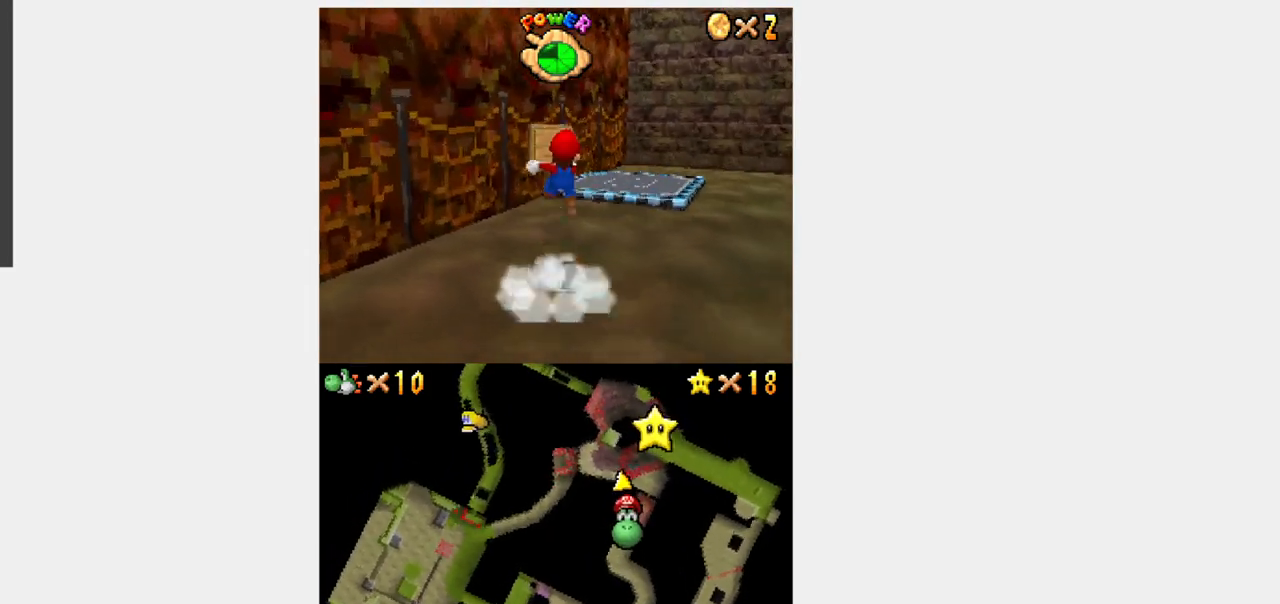
{"buttons": ["Y", "DPAD_UP"], "events": [[300, "DPAD_RIGHT", "up"], [367, "B", "up"]]}
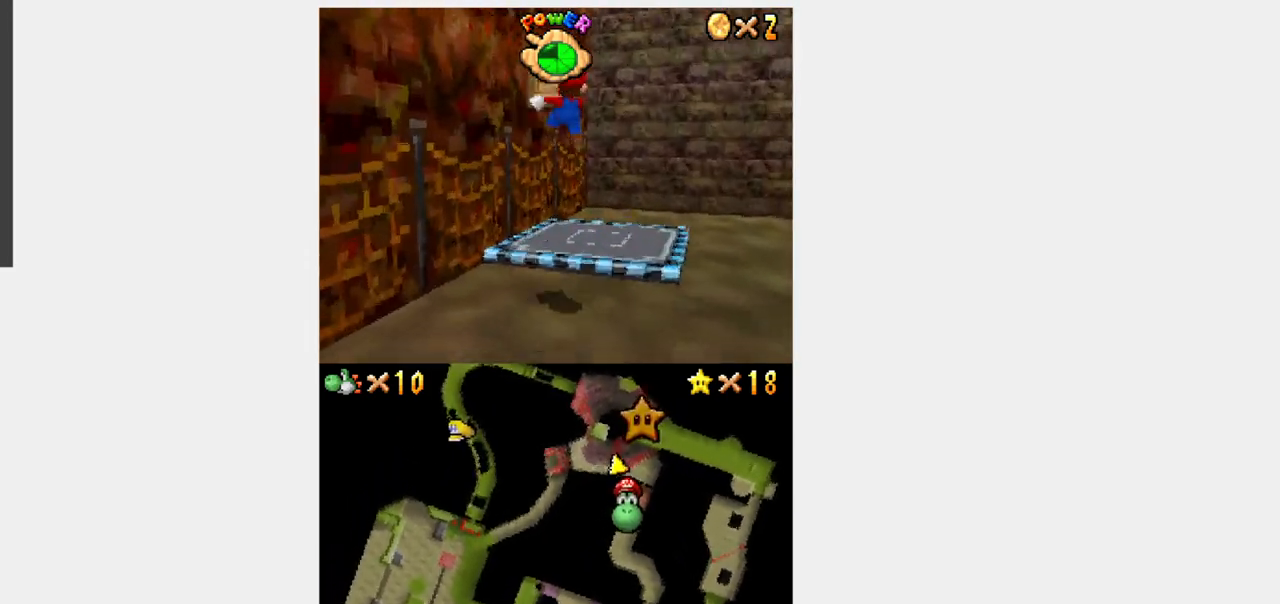
{"buttons": [], "events": [[217, "DPAD_UP", "up"], [250, "Y", "up"]]}
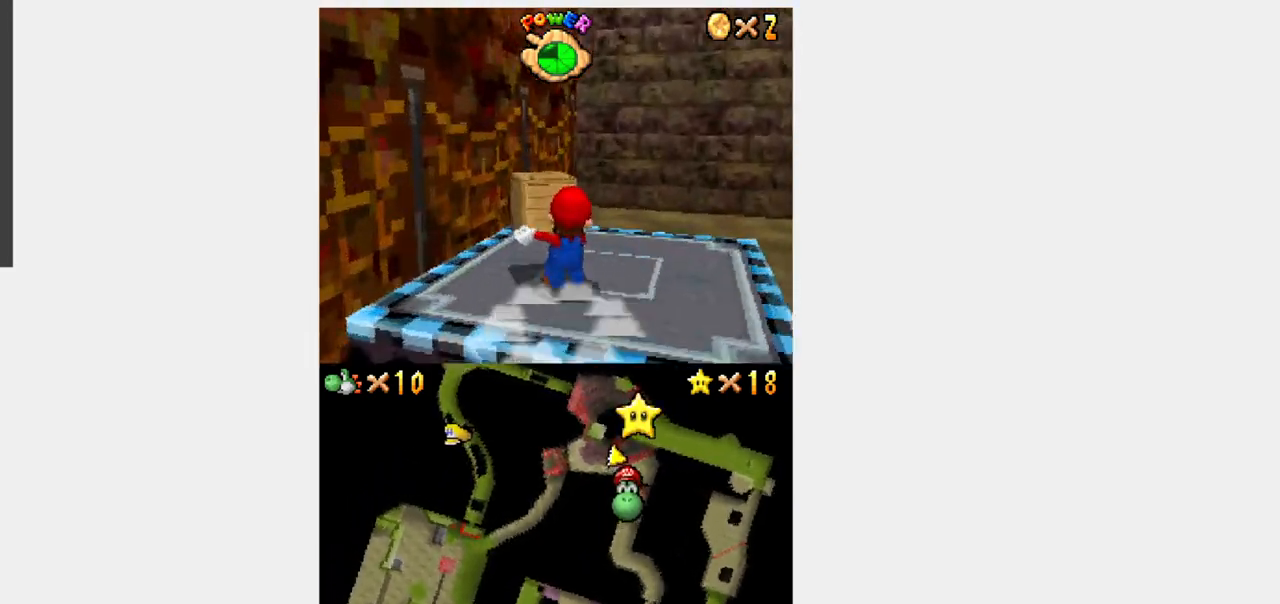
{"buttons": ["L1", "DPAD_UP", "DPAD_RIGHT"], "events": [[283, "DPAD_UP", "down"], [300, "L1", "down"], [467, "DPAD_RIGHT", "down"]]}
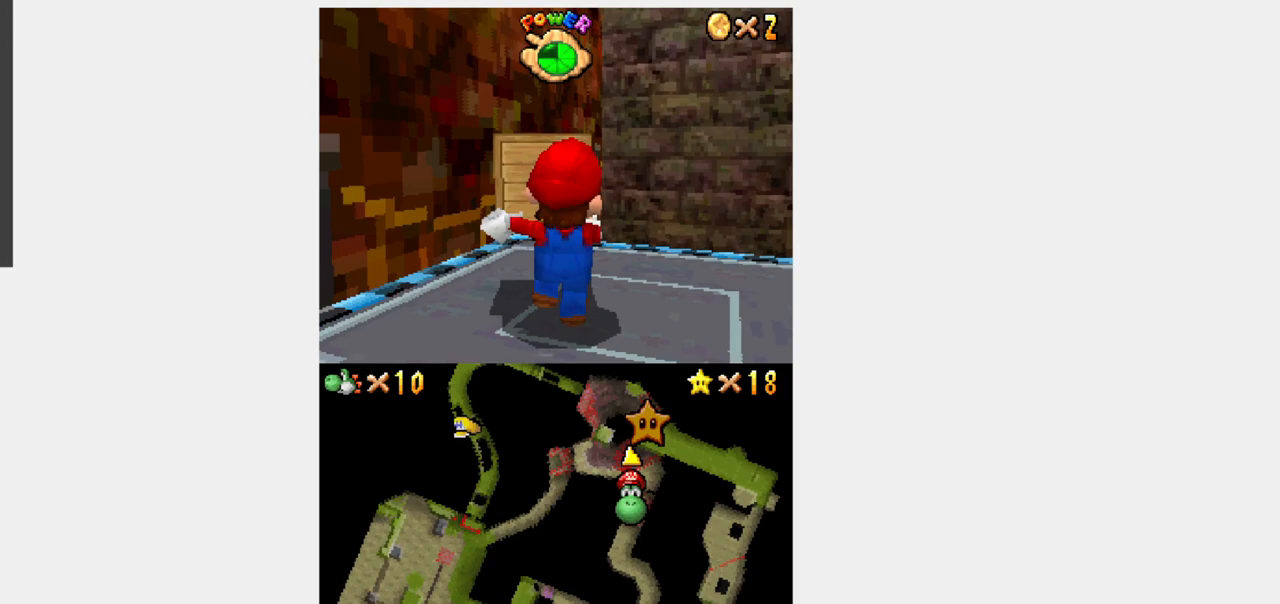
{"buttons": [], "events": [[100, "DPAD_RIGHT", "up"], [133, "DPAD_UP", "up"], [183, "L1", "up"]]}
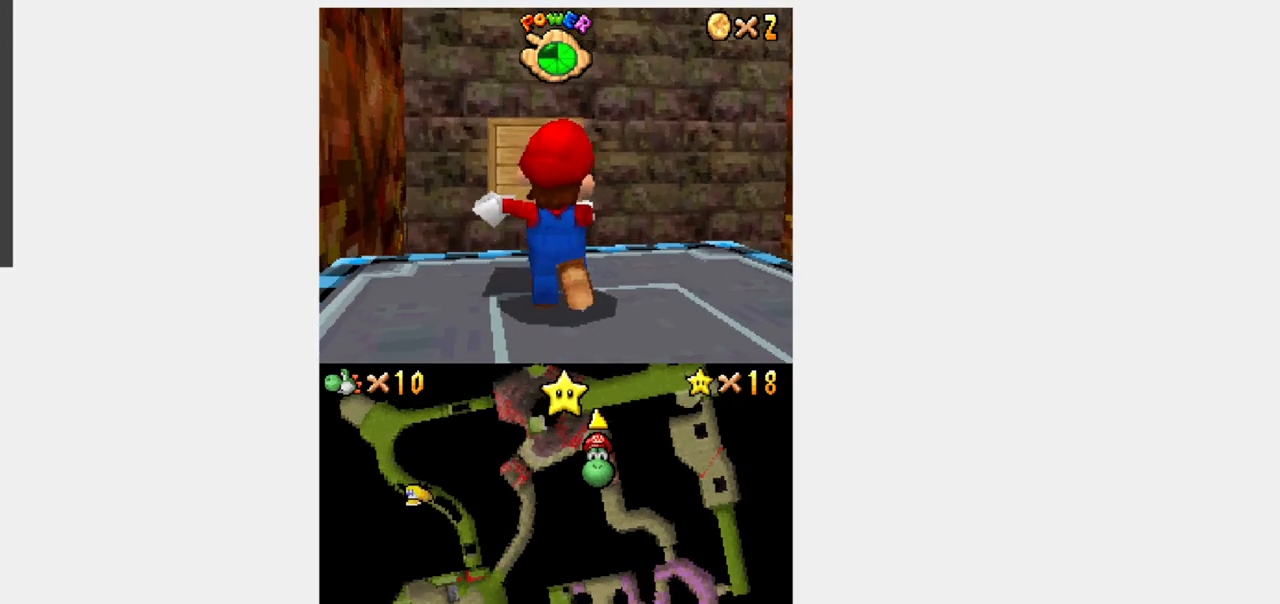
{"buttons": ["B", "DPAD_DOWN", "DPAD_RIGHT"], "events": [[83, "B", "down"], [150, "DPAD_DOWN", "down"], [450, "DPAD_RIGHT", "down"]]}
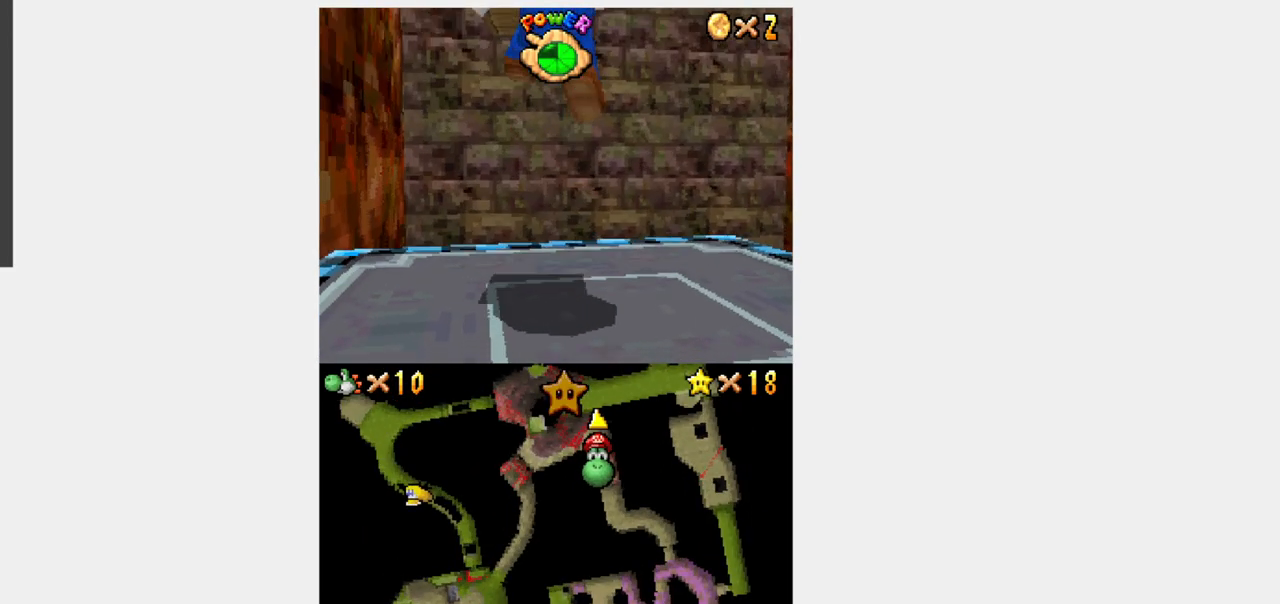
{"buttons": ["DPAD_DOWN"], "events": [[17, "DPAD_RIGHT", "up"], [67, "B", "up"], [150, "DPAD_DOWN", "up"], [283, "B", "down"], [350, "DPAD_DOWN", "down"], [367, "B", "up"]]}
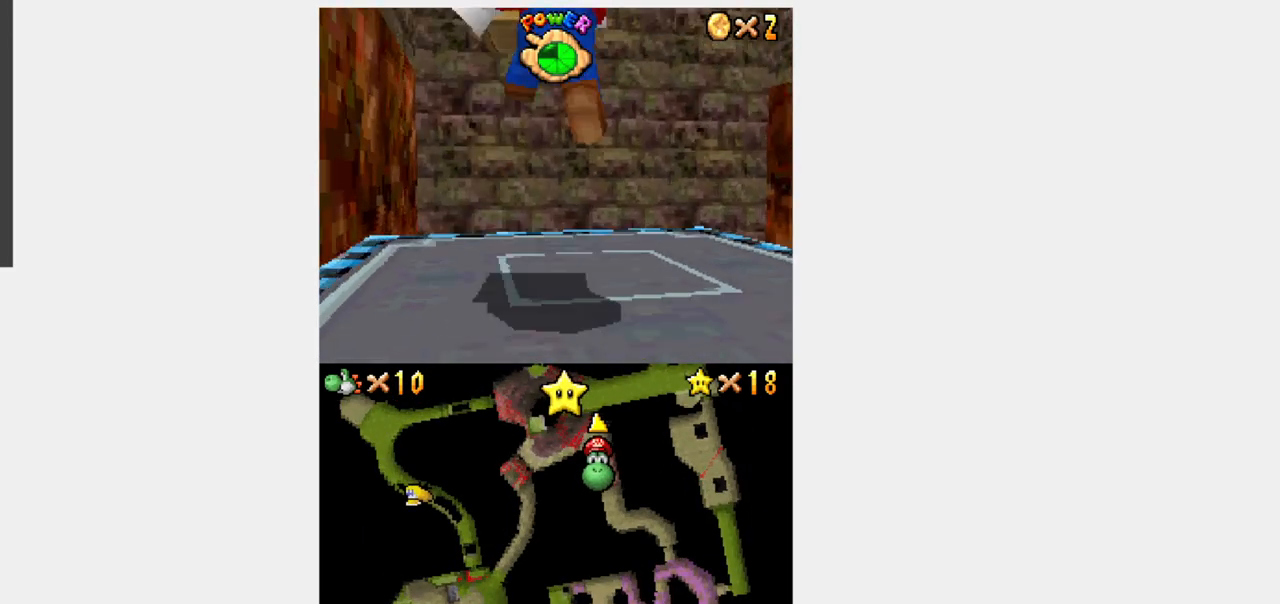
{"buttons": [], "events": [[33, "DPAD_DOWN", "up"]]}
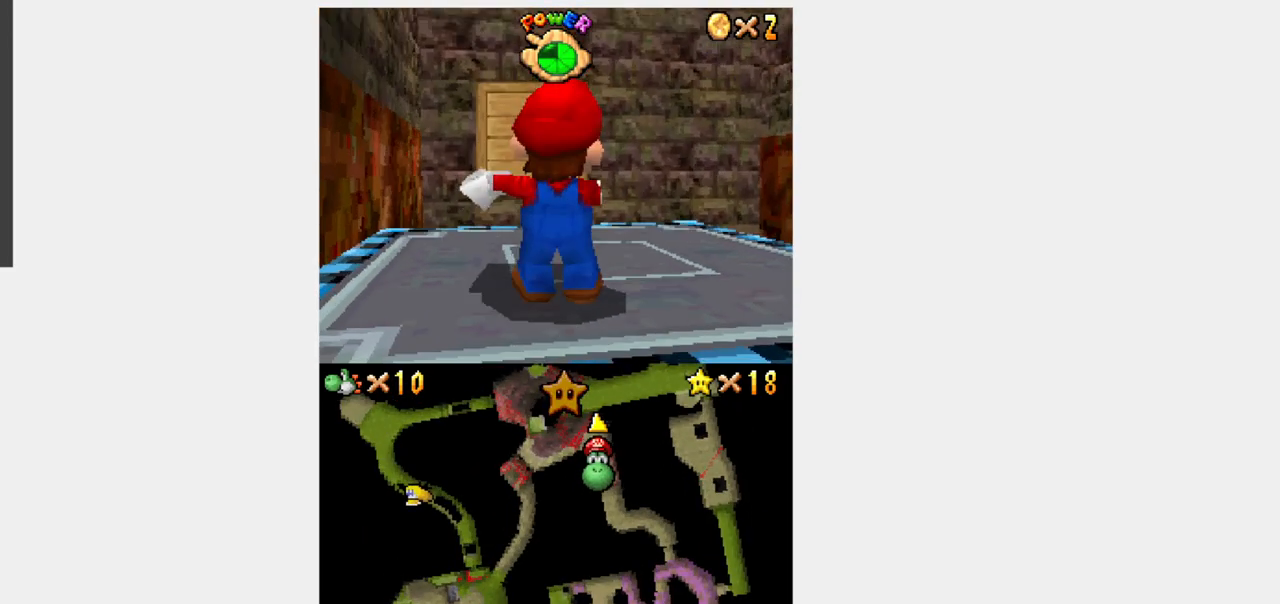
{"buttons": [], "events": [[300, "R1", "down"], [450, "R1", "up"]]}
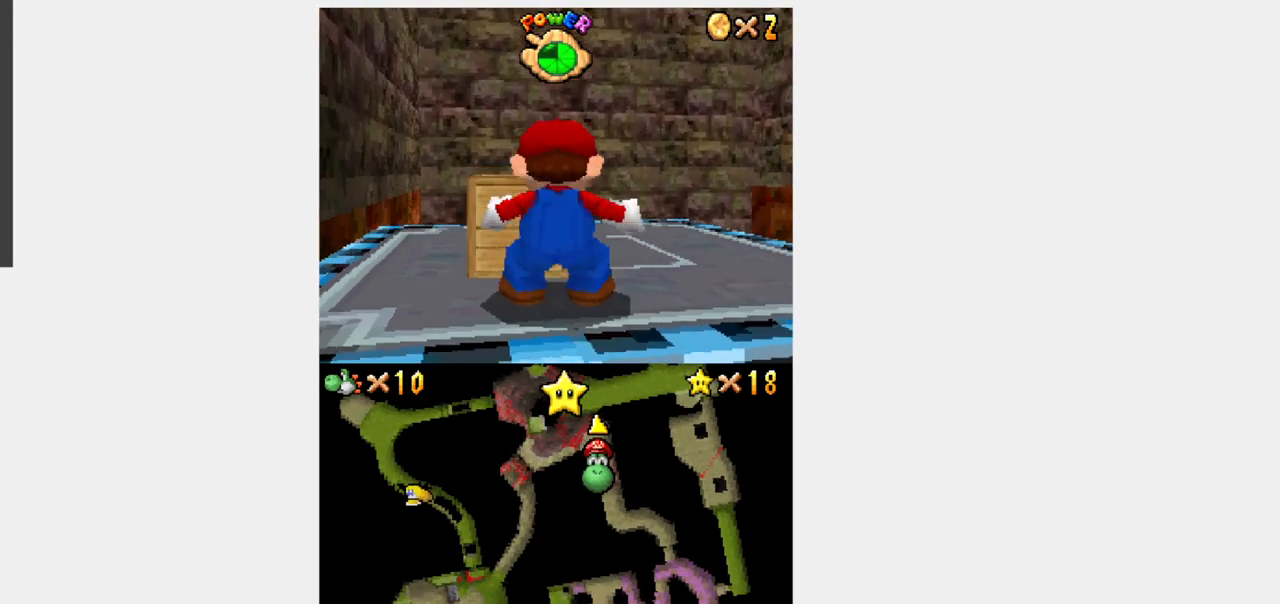
{"buttons": ["Y"], "events": [[400, "Y", "down"]]}
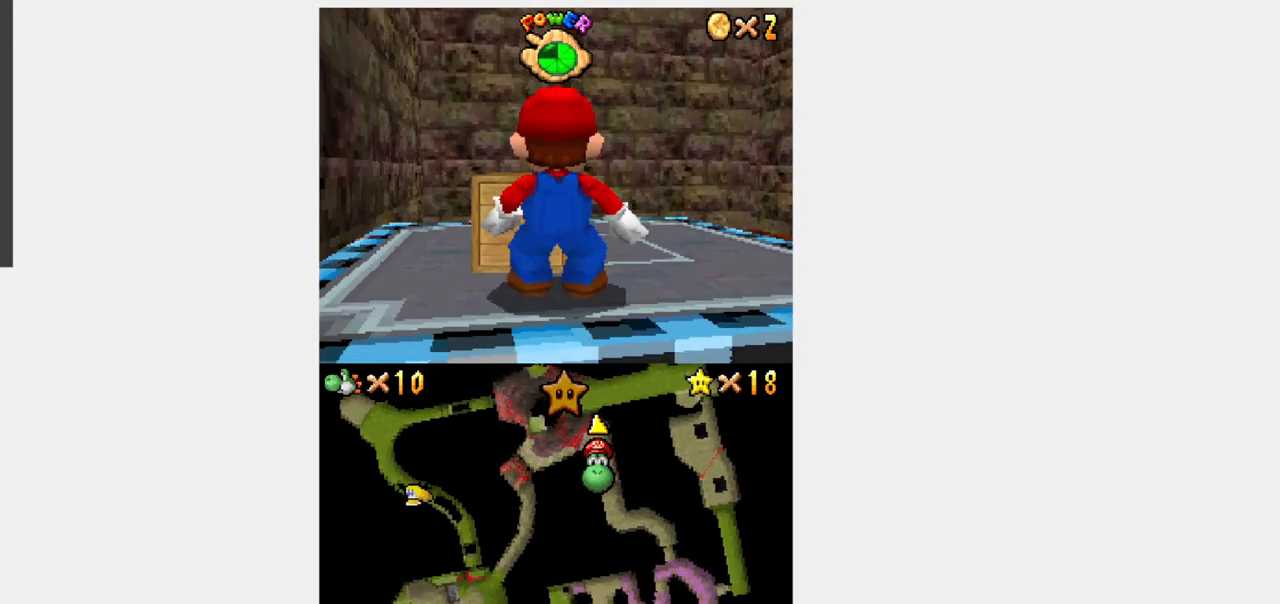
{"buttons": ["Y"], "events": []}
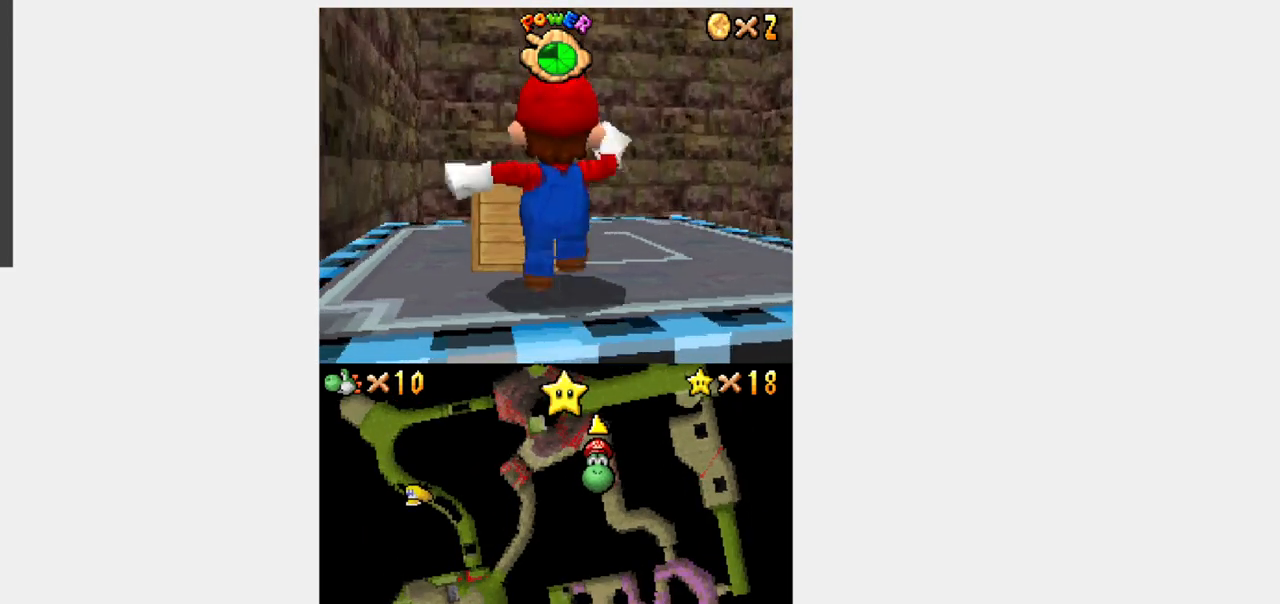
{"buttons": ["Y"], "events": []}
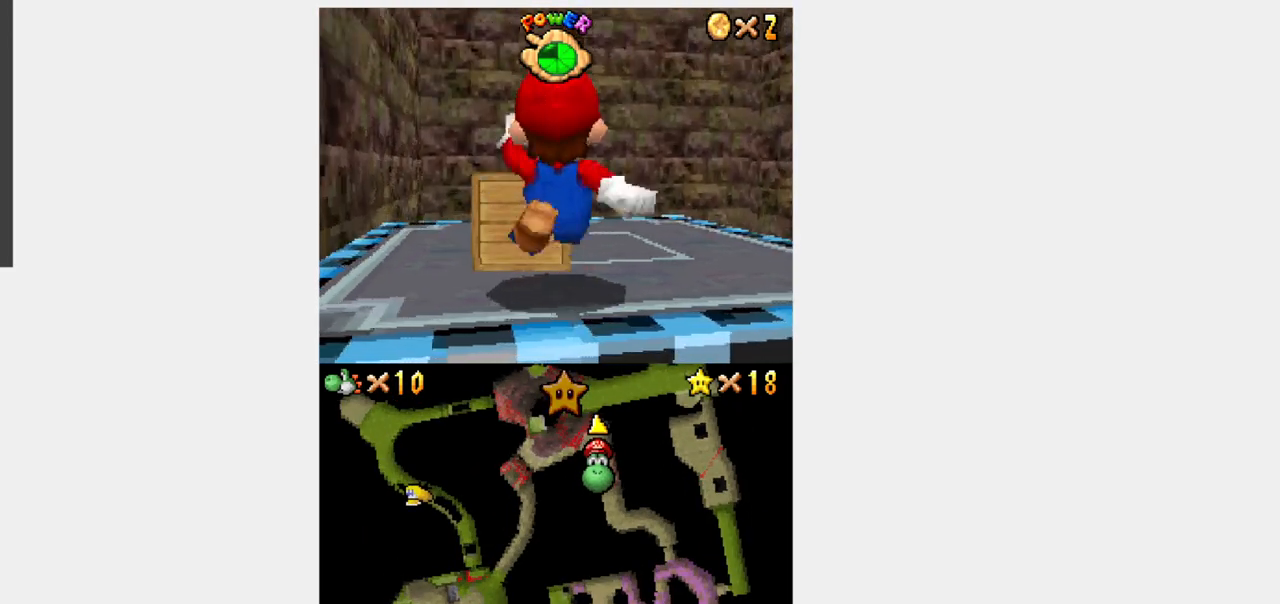
{"buttons": ["Y"], "events": [[200, "A", "down"], [367, "A", "up"]]}
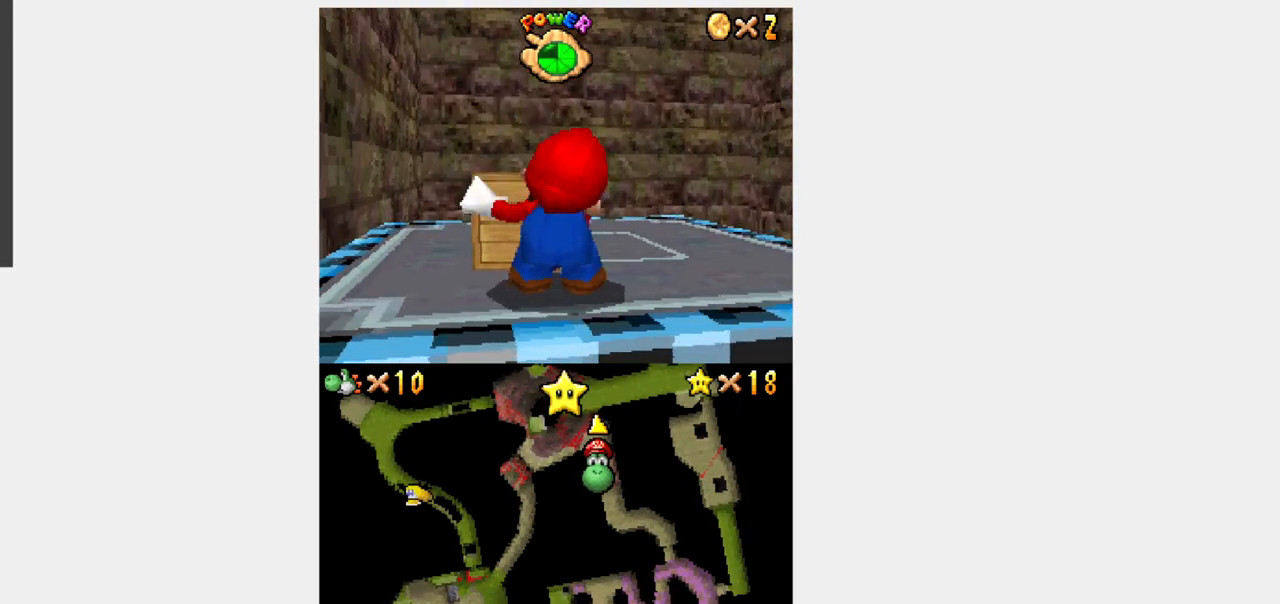
{"buttons": ["B", "DPAD_DOWN"], "events": [[117, "Y", "up"], [367, "B", "down"], [467, "DPAD_DOWN", "down"]]}
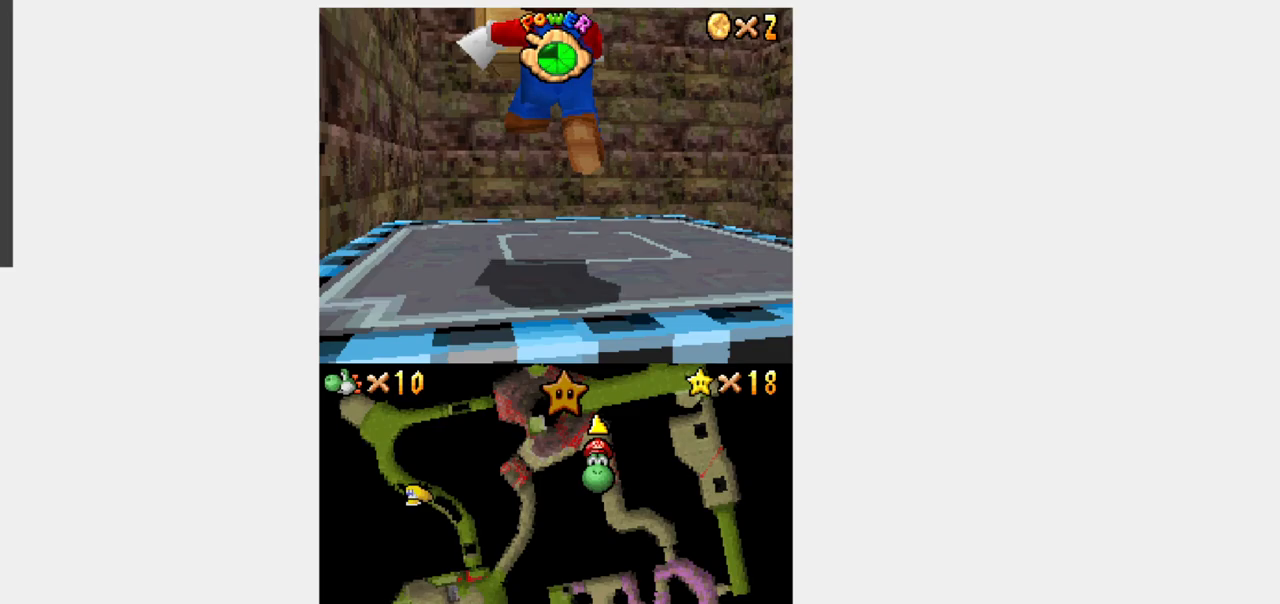
{"buttons": [], "events": [[233, "B", "up"], [333, "DPAD_DOWN", "up"]]}
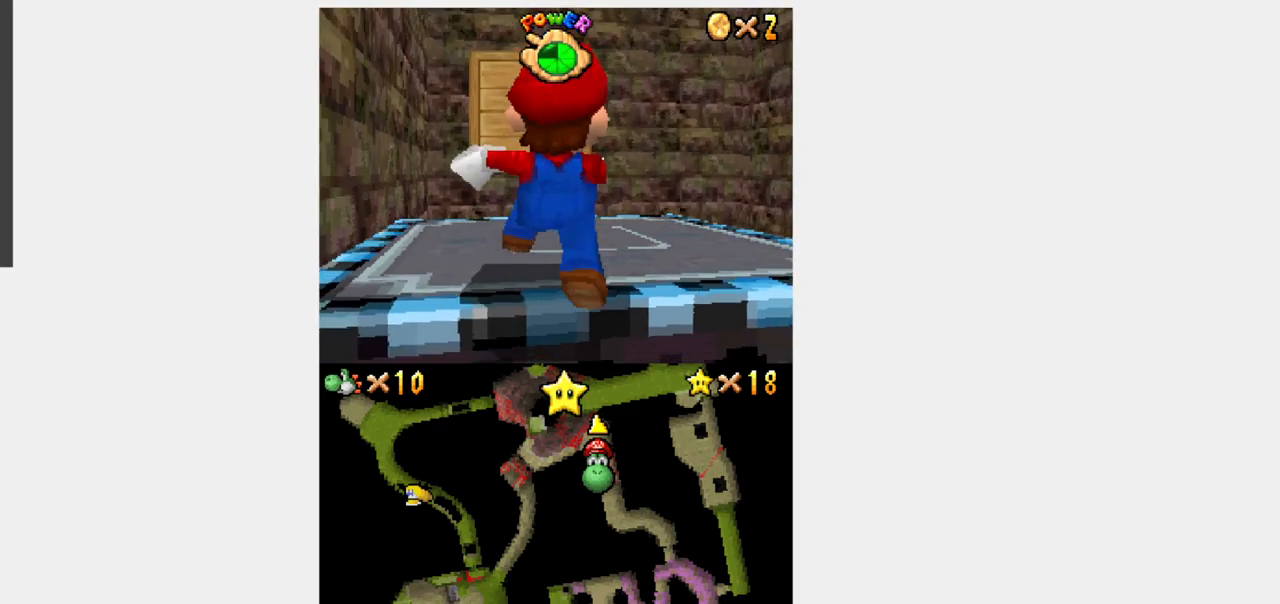
{"buttons": [], "events": []}
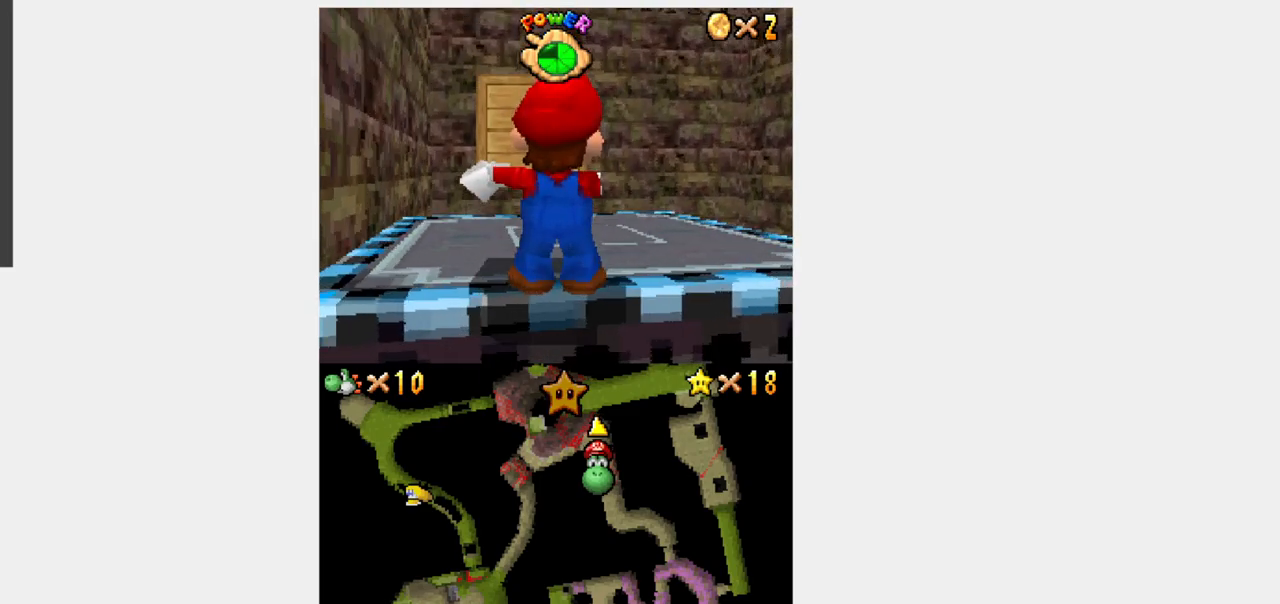
{"buttons": ["Y", "DPAD_UP", "DPAD_RIGHT"], "events": [[33, "DPAD_UP", "down"], [33, "Y", "down"], [83, "B", "down"], [267, "B", "up"], [367, "DPAD_RIGHT", "down"]]}
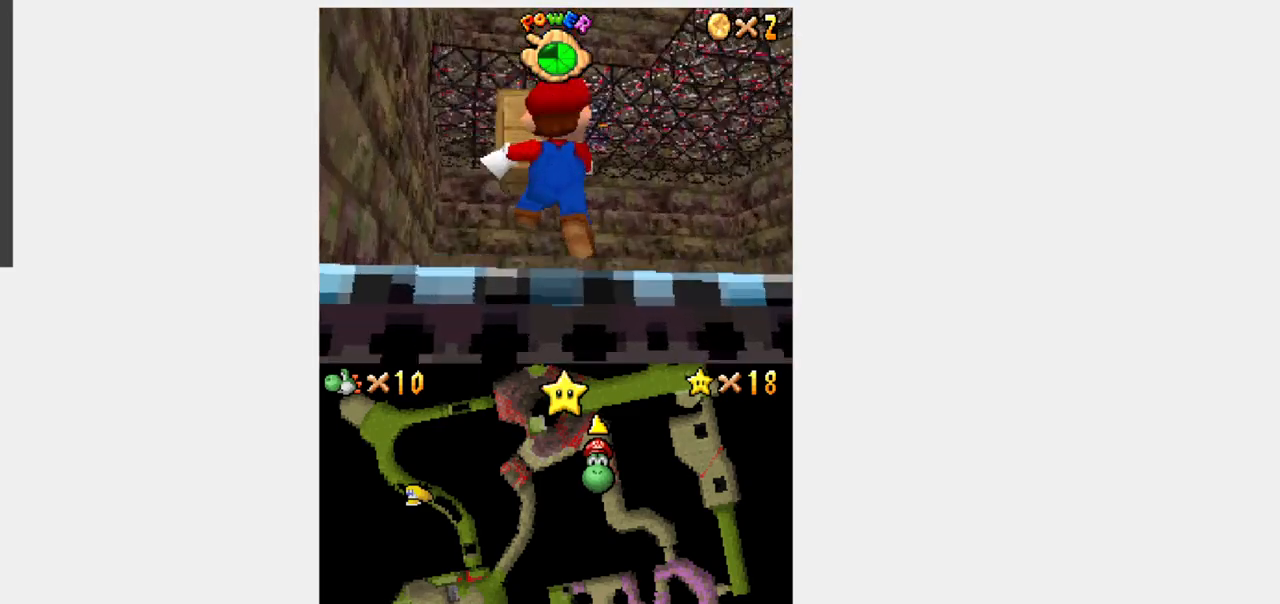
{"buttons": ["Y", "DPAD_UP"], "events": [[150, "B", "down"], [167, "DPAD_RIGHT", "up"], [300, "B", "up"], [333, "DPAD_RIGHT", "down"], [450, "DPAD_RIGHT", "up"]]}
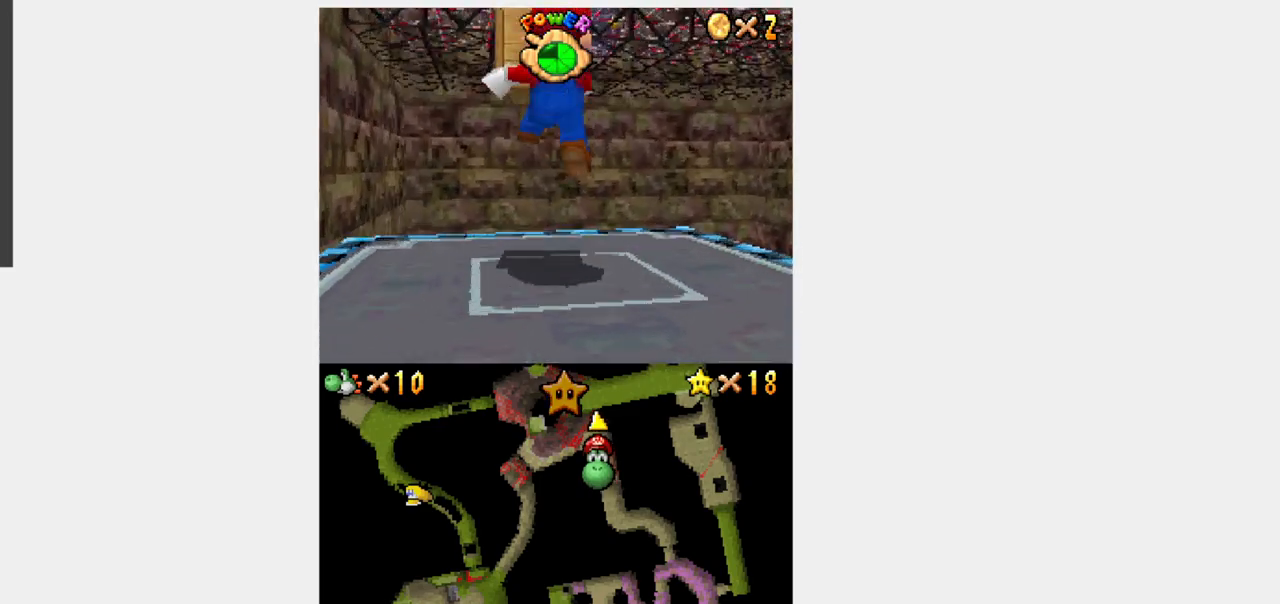
{"buttons": ["B", "Y", "DPAD_UP", "DPAD_RIGHT"], "events": [[83, "DPAD_RIGHT", "down"], [267, "B", "down"], [300, "DPAD_RIGHT", "up"], [467, "DPAD_RIGHT", "down"]]}
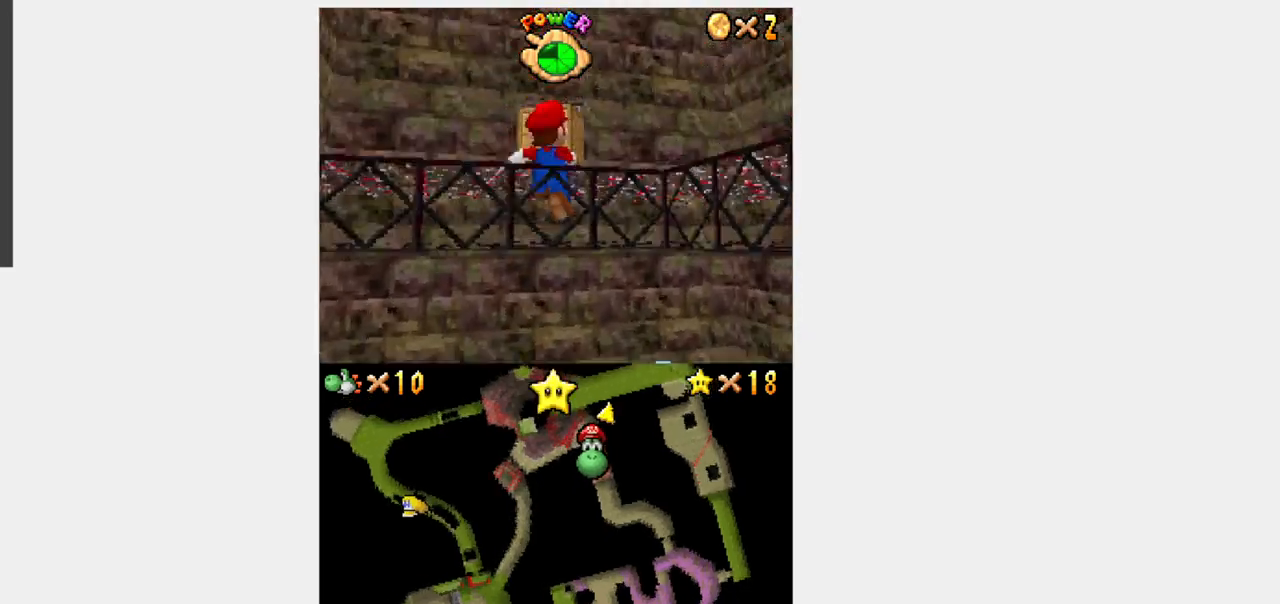
{"buttons": ["Y", "DPAD_UP", "DPAD_LEFT"], "events": [[67, "DPAD_RIGHT", "up"], [317, "B", "up"], [467, "DPAD_LEFT", "down"]]}
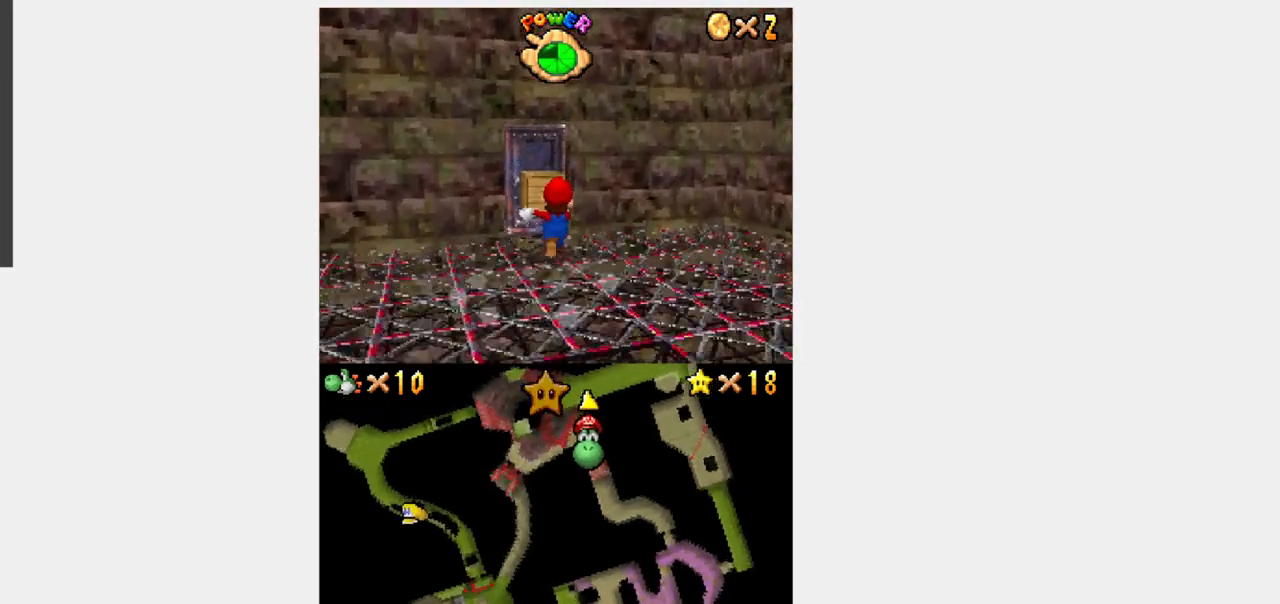
{"buttons": ["Y", "DPAD_UP"], "events": [[17, "DPAD_LEFT", "up"], [167, "R1", "down"], [400, "R1", "up"]]}
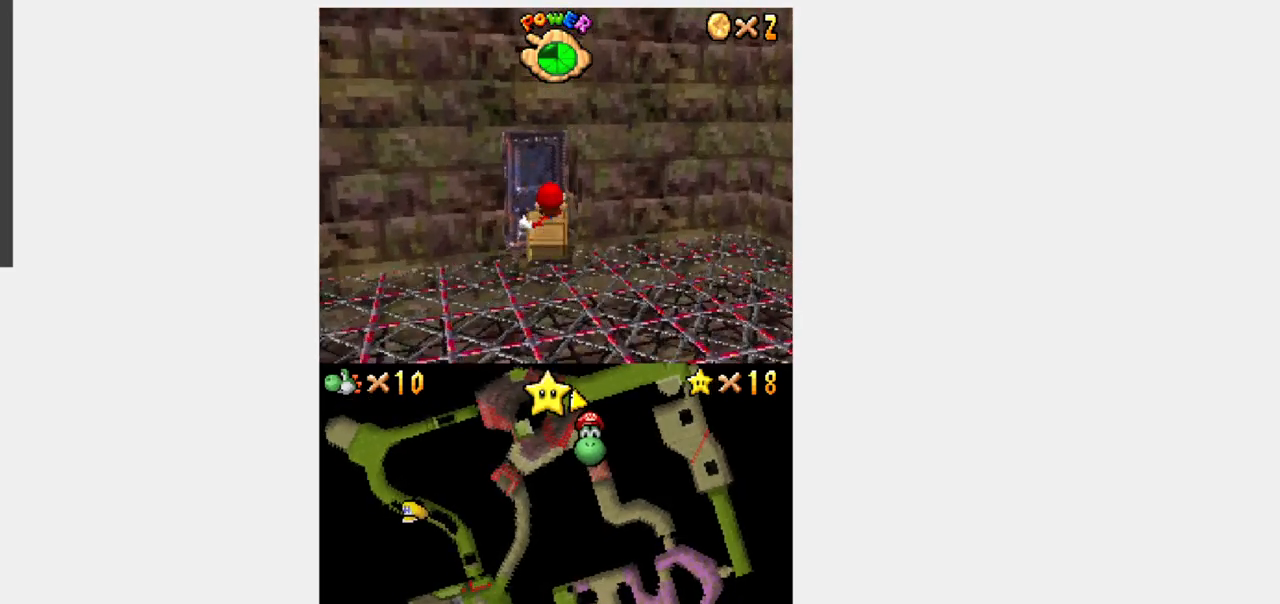
{"buttons": [], "events": [[33, "DPAD_UP", "up"], [200, "Y", "up"]]}
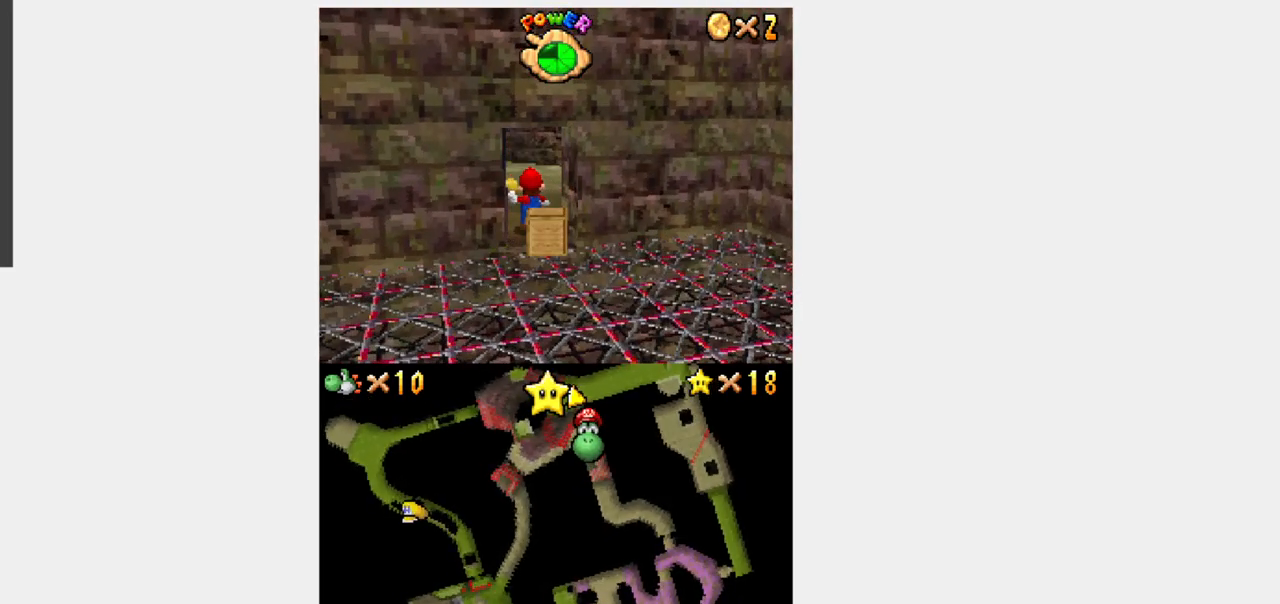
{"buttons": [], "events": []}
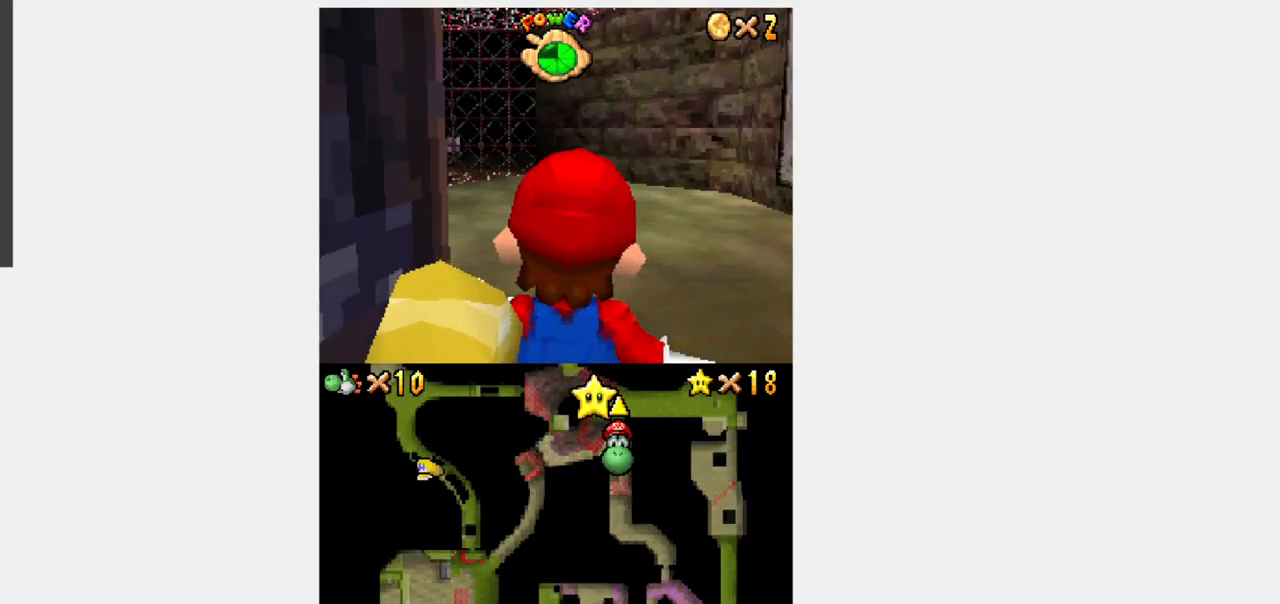
{"buttons": ["B", "DPAD_DOWN"], "events": [[467, "DPAD_DOWN", "down"], [500, "B", "down"]]}